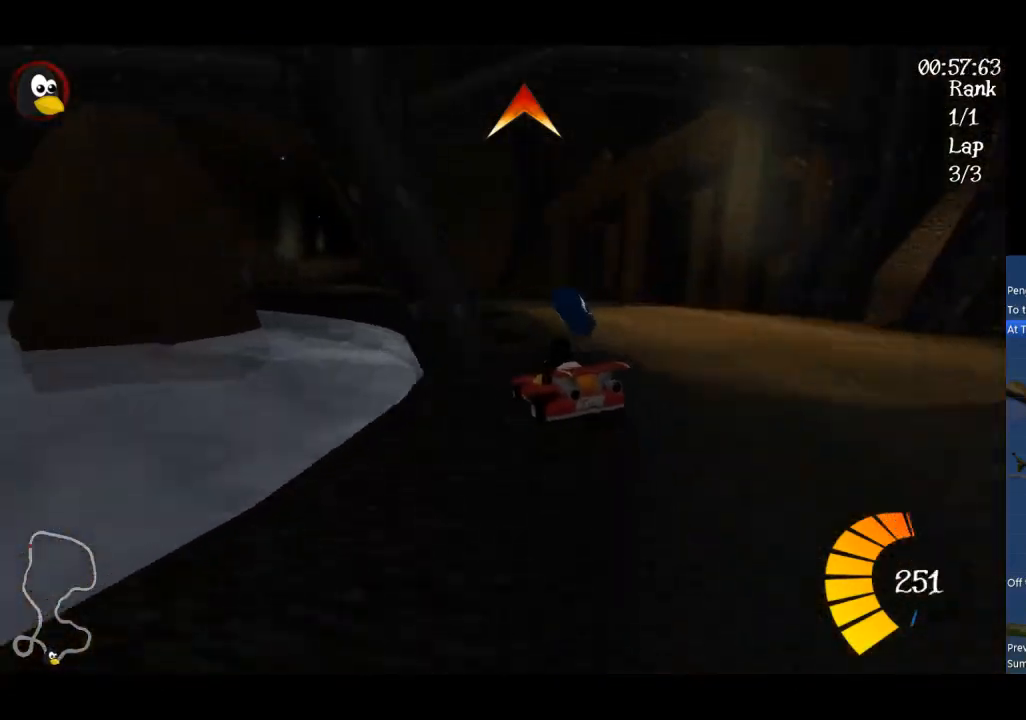
Gameplay with a controller (Xbox layout); each line is a JSON object with the inputs held at the frame after it. "events" lists button and stick changes between this image and that frame as [ms after this image, input, new state], when the widget could be followed in between. Not read: right_stick.
{"buttons": ["A"], "left_stick": "center", "events": [[367, "R1", "up"], [433, "left_stick", "center"]]}
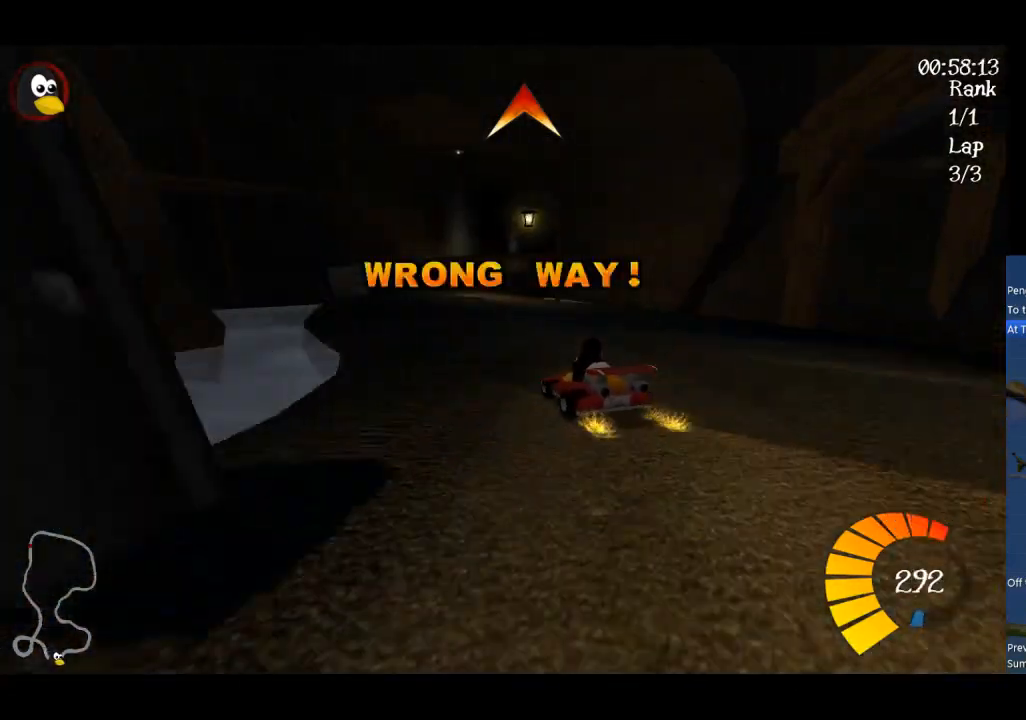
{"buttons": ["A"], "left_stick": "center", "events": [[67, "B", "down"], [100, "B", "up"]]}
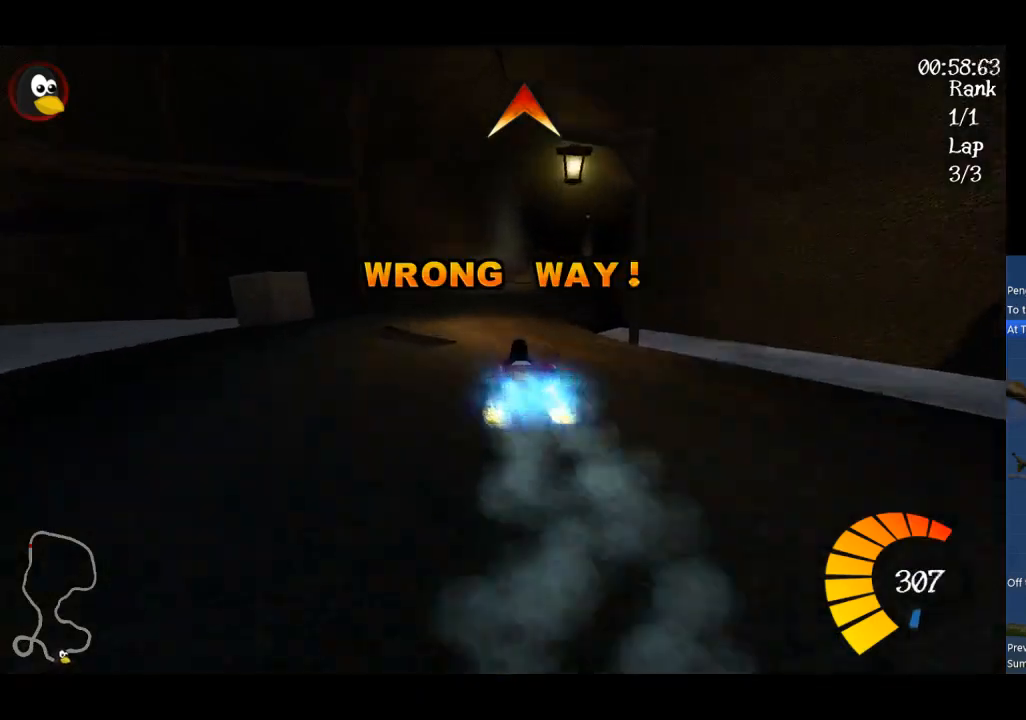
{"buttons": ["A"], "left_stick": "center", "events": [[233, "left_stick", "right"], [467, "left_stick", "center"]]}
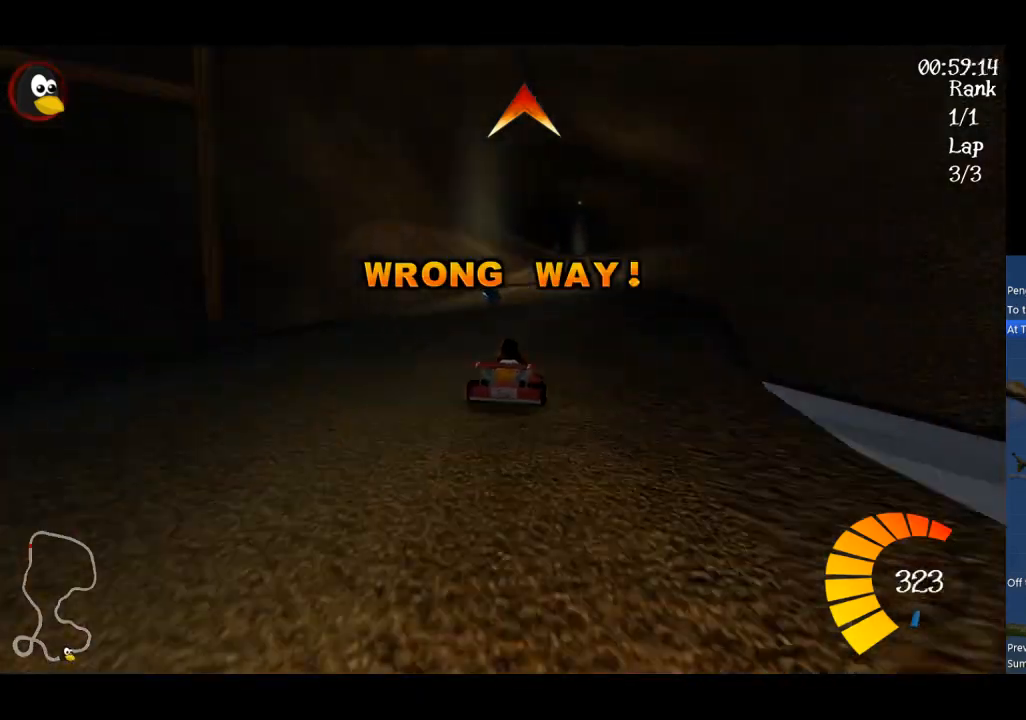
{"buttons": ["A"], "left_stick": "center", "events": [[233, "left_stick", "right"], [333, "left_stick", "center"]]}
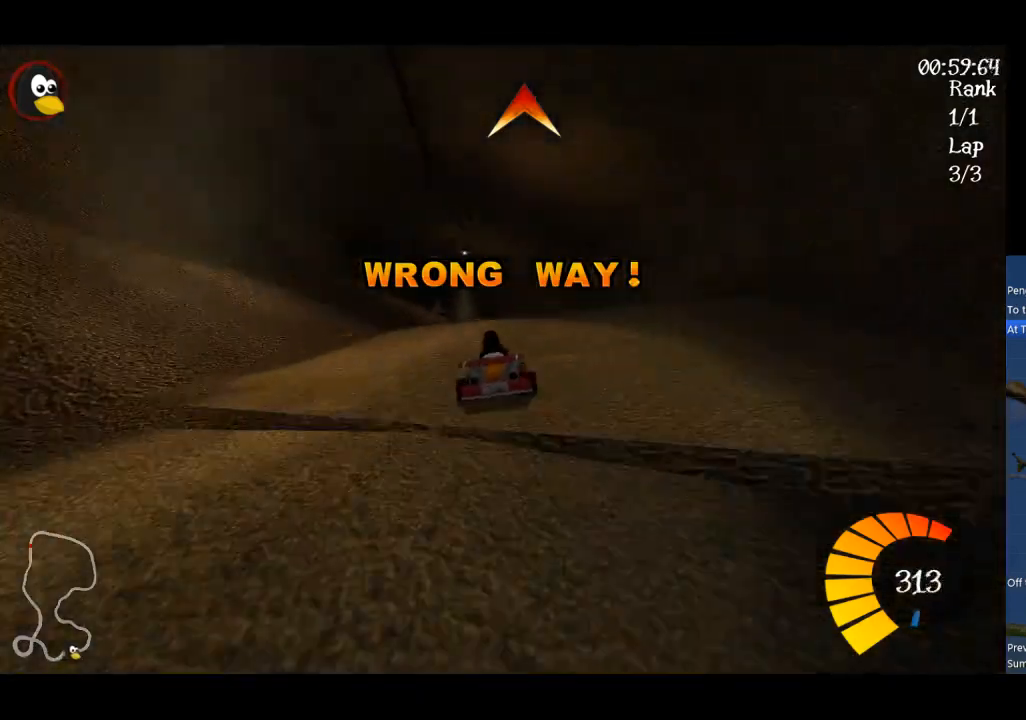
{"buttons": [], "left_stick": "left", "events": [[67, "A", "up"], [500, "left_stick", "left"]]}
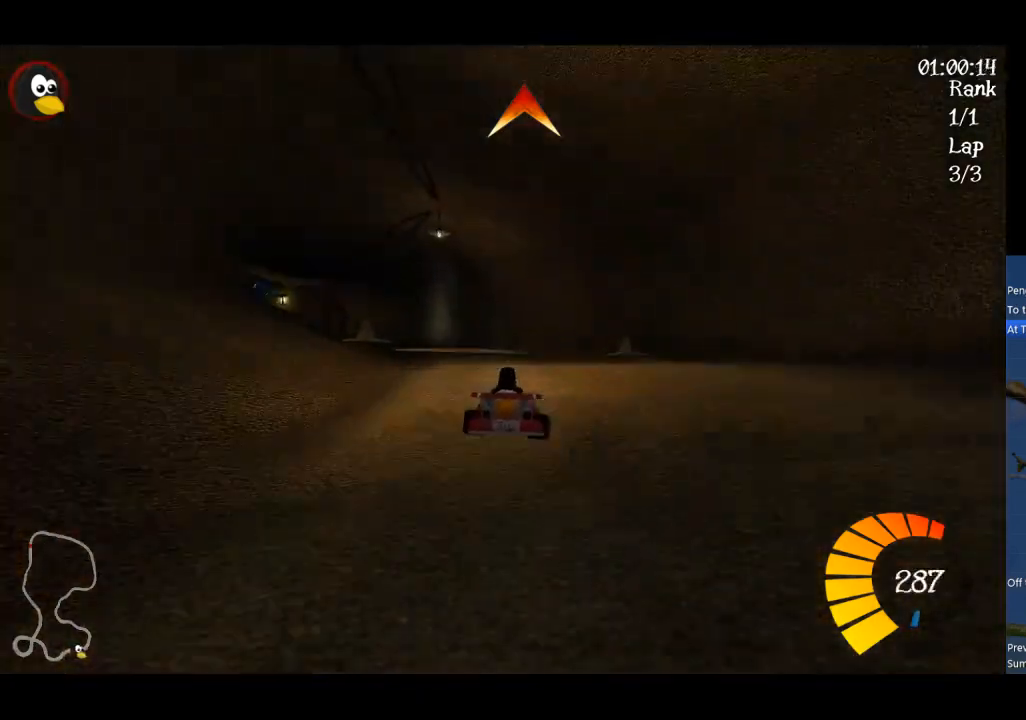
{"buttons": ["Y"], "left_stick": "center", "events": [[133, "left_stick", "center"], [333, "left_stick", "left"], [467, "Y", "down"], [467, "left_stick", "center"]]}
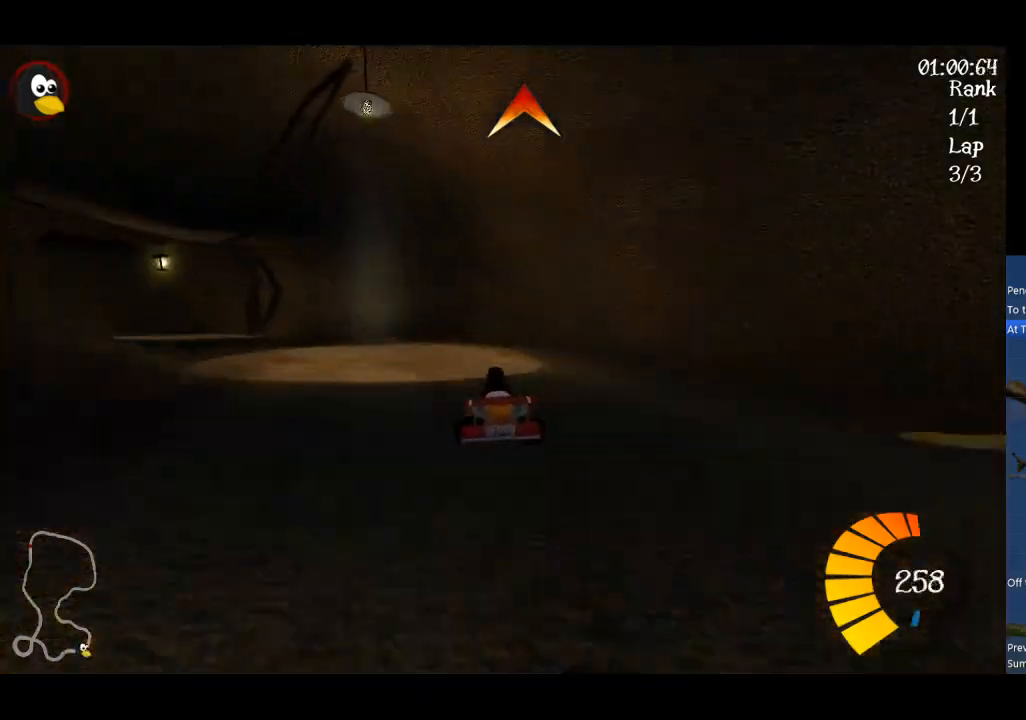
{"buttons": ["A"], "left_stick": "left", "events": [[133, "left_stick", "left"], [300, "Y", "up"], [467, "A", "down"]]}
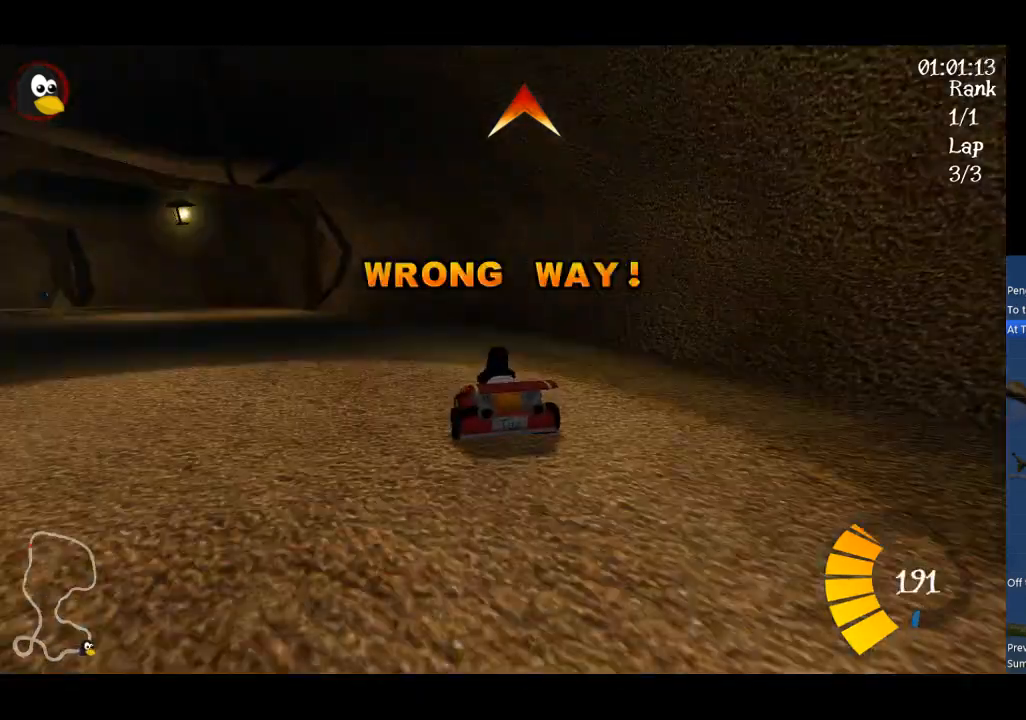
{"buttons": ["A"], "left_stick": "left", "events": [[67, "left_stick", "center"], [267, "A", "up"], [500, "A", "down"], [500, "left_stick", "left"]]}
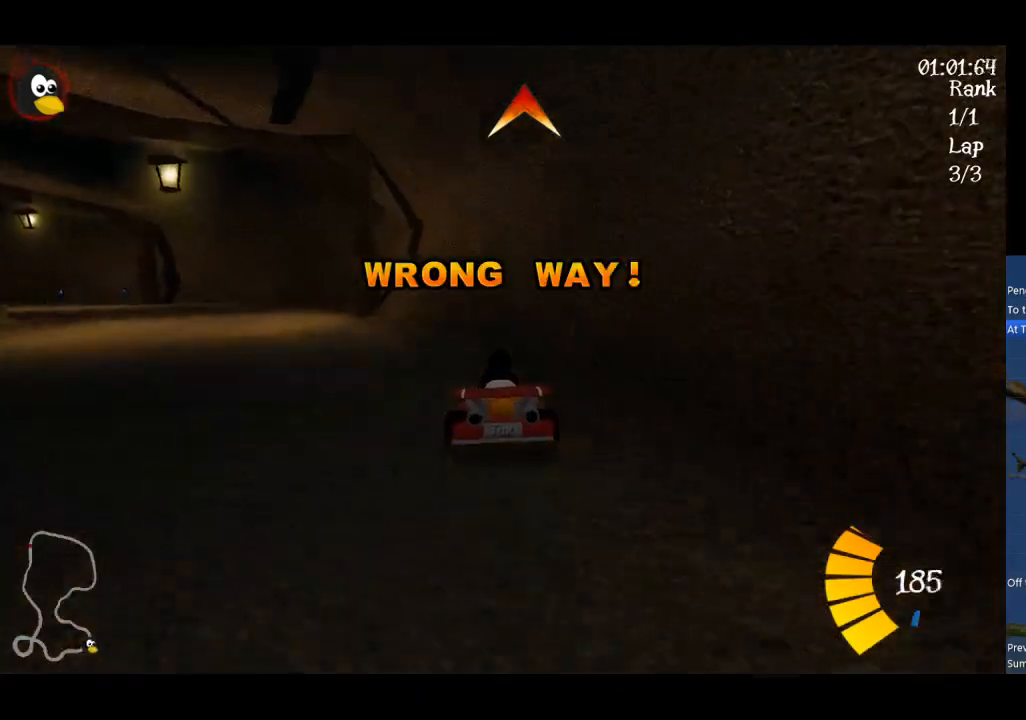
{"buttons": ["A"], "left_stick": "left", "events": []}
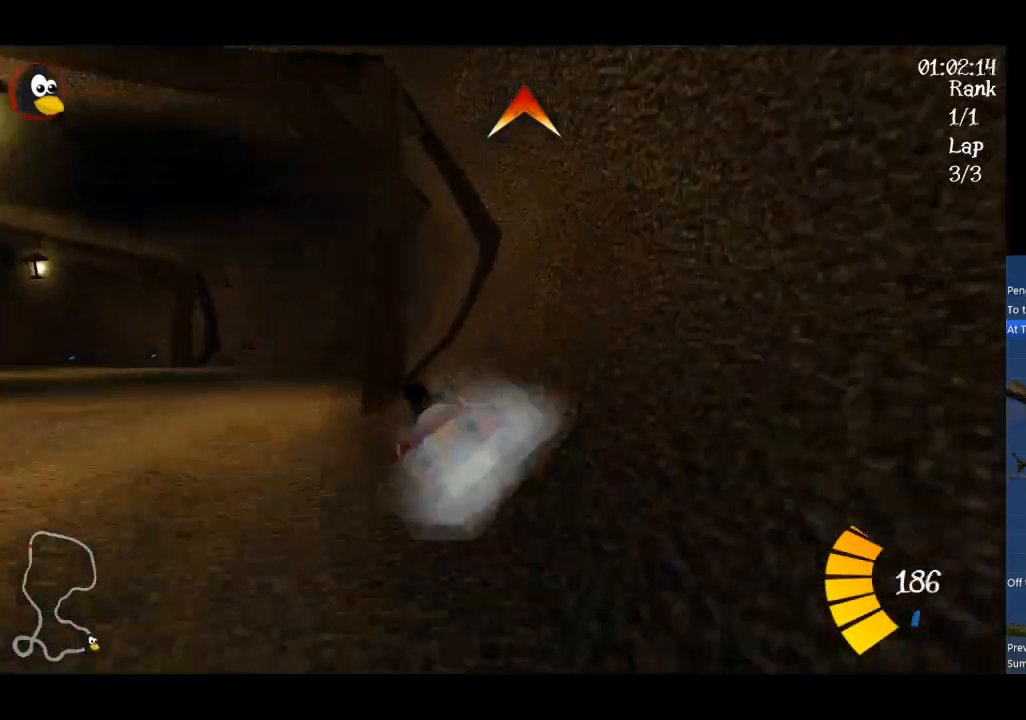
{"buttons": ["A", "L1"], "left_stick": "center", "events": [[333, "L1", "down"], [333, "left_stick", "center"]]}
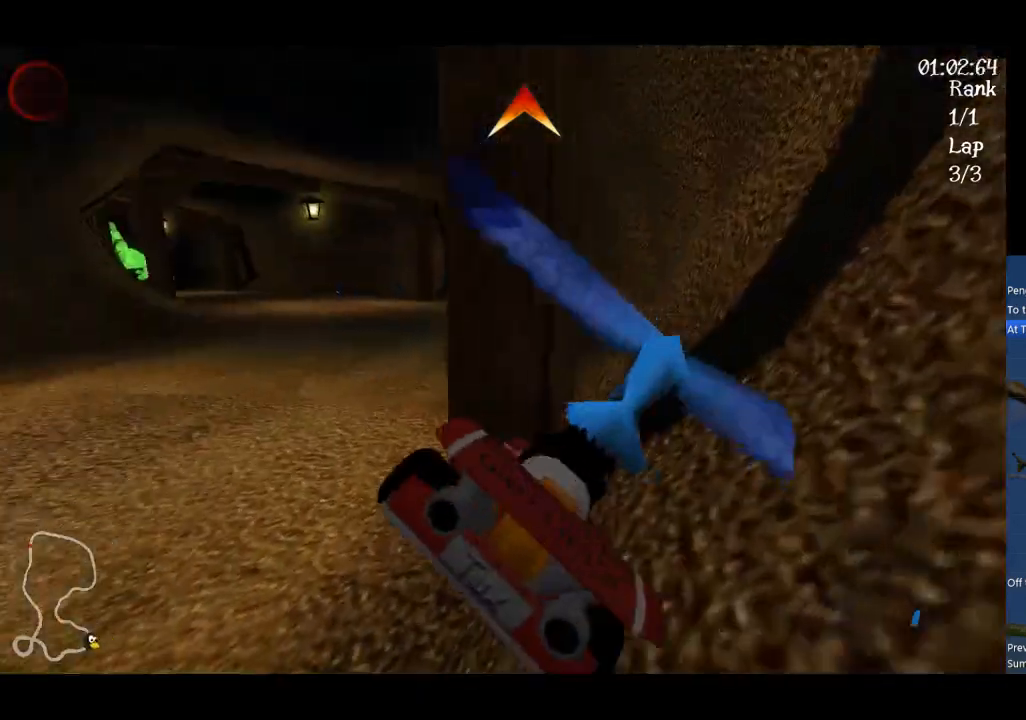
{"buttons": ["A"], "left_stick": "center", "events": [[67, "L1", "up"]]}
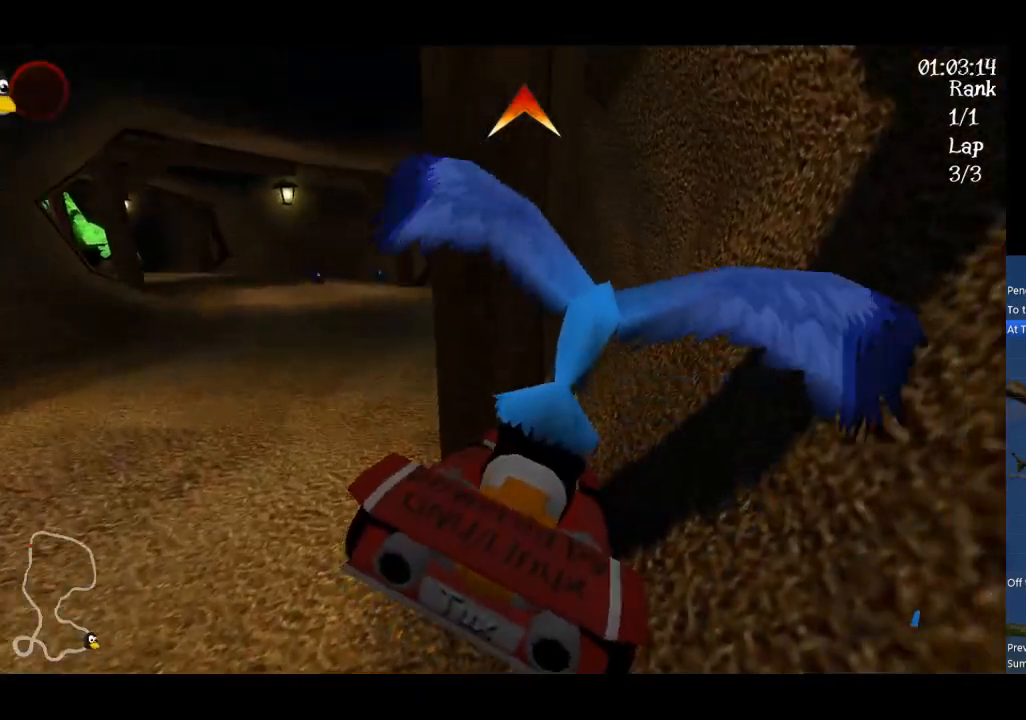
{"buttons": ["A"], "left_stick": "center", "events": []}
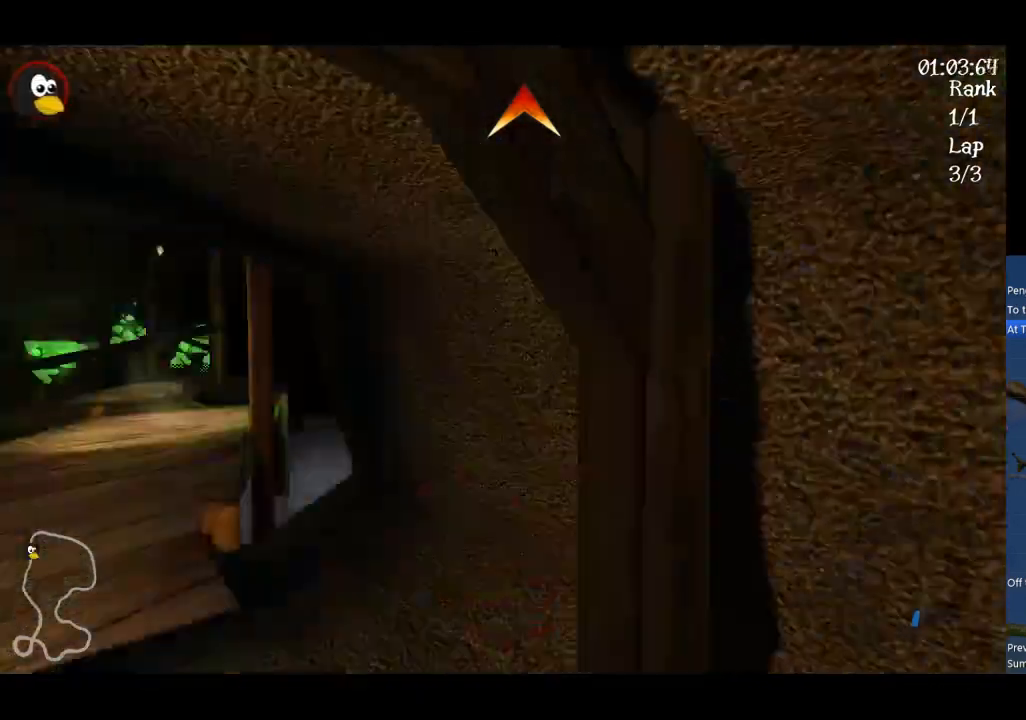
{"buttons": ["A"], "left_stick": "center", "events": [[267, "B", "down"], [400, "B", "up"]]}
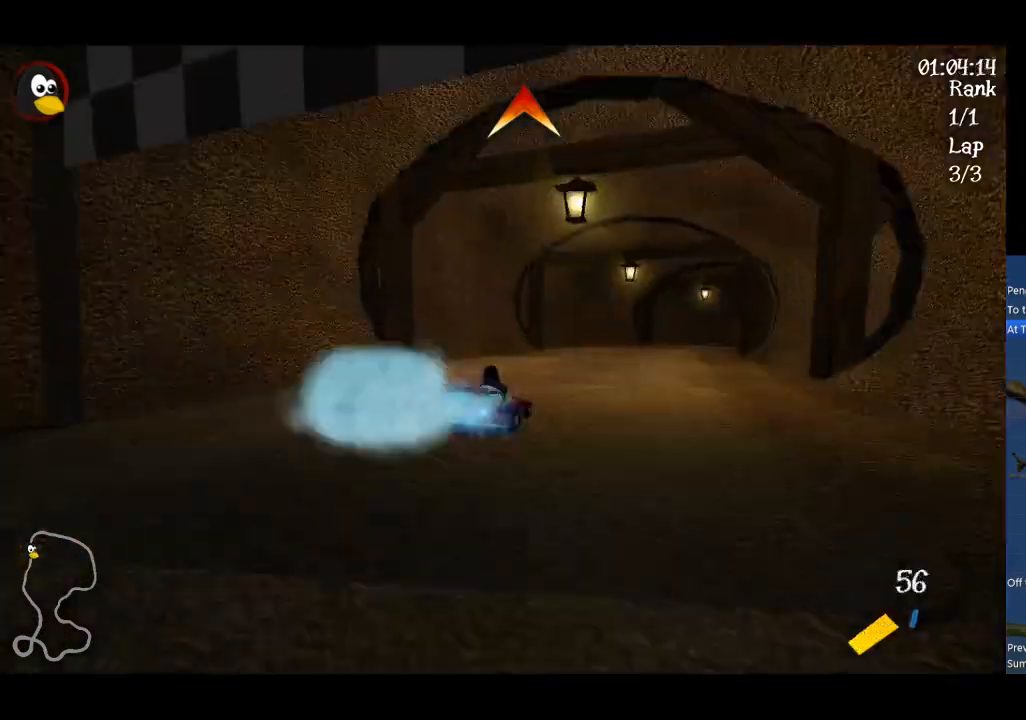
{"buttons": ["A"], "left_stick": "center", "events": [[367, "R2", "down"], [467, "R2", "up"]]}
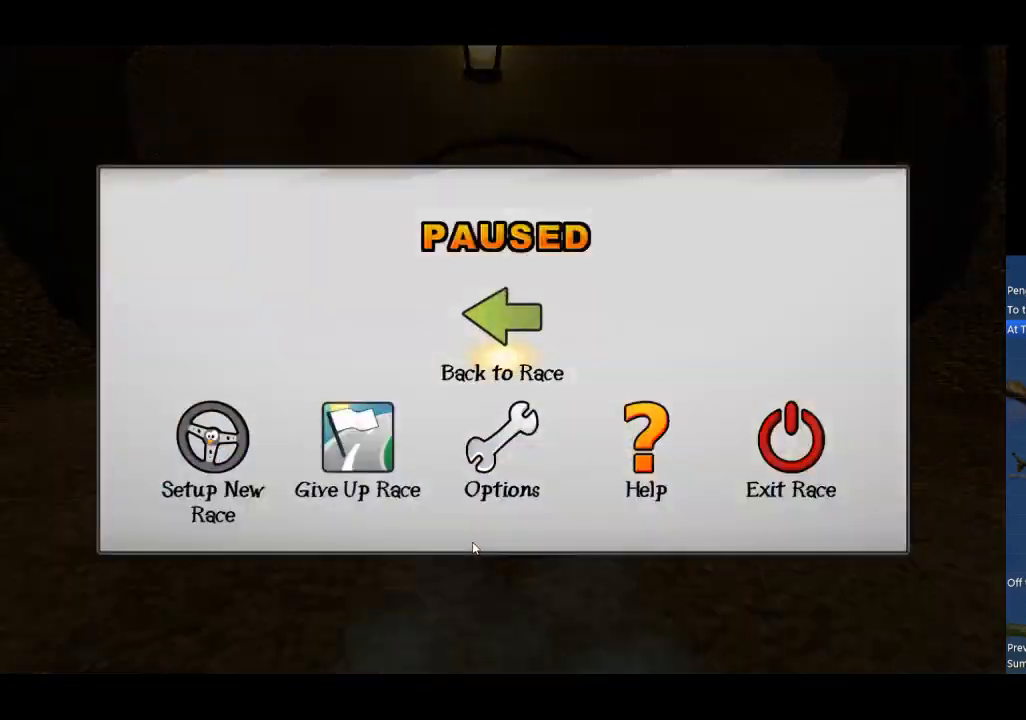
{"buttons": [], "left_stick": "center", "events": [[200, "A", "up"], [333, "A", "down"], [400, "A", "up"]]}
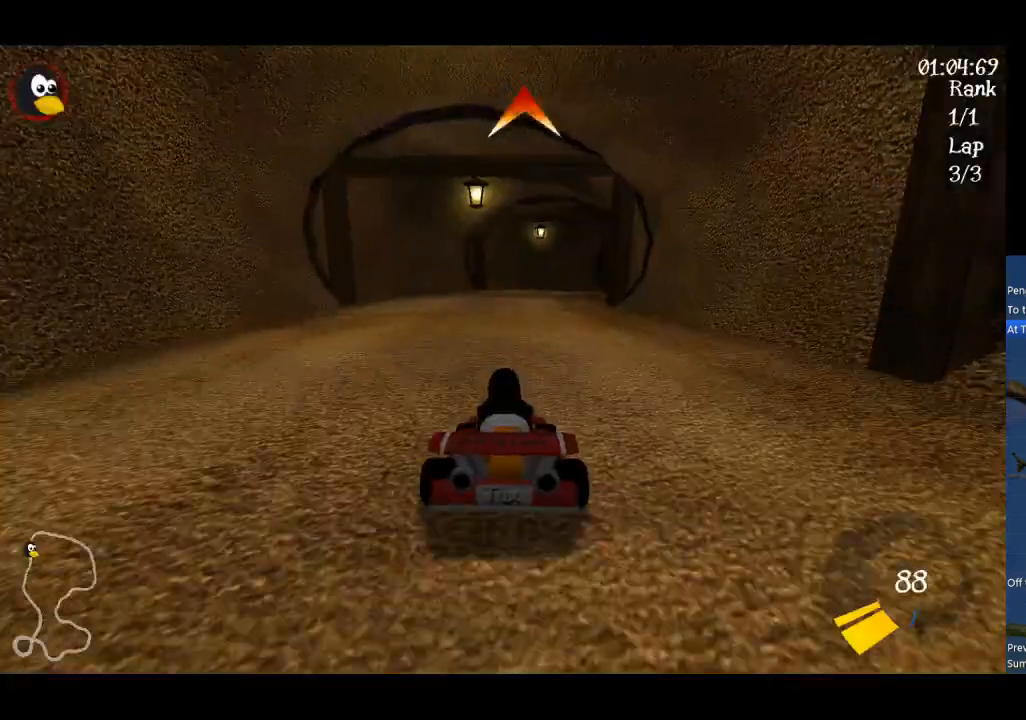
{"buttons": ["A"], "left_stick": "center", "events": [[200, "A", "down"], [367, "L2", "down"], [500, "L2", "up"]]}
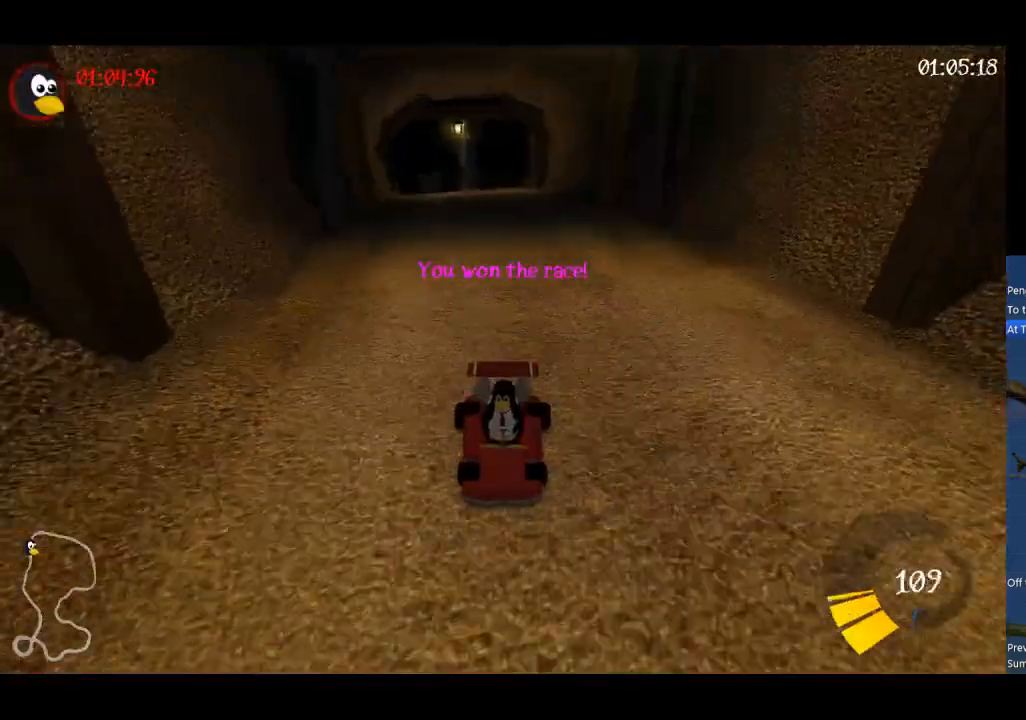
{"buttons": [], "left_stick": "center", "events": [[200, "A", "up"]]}
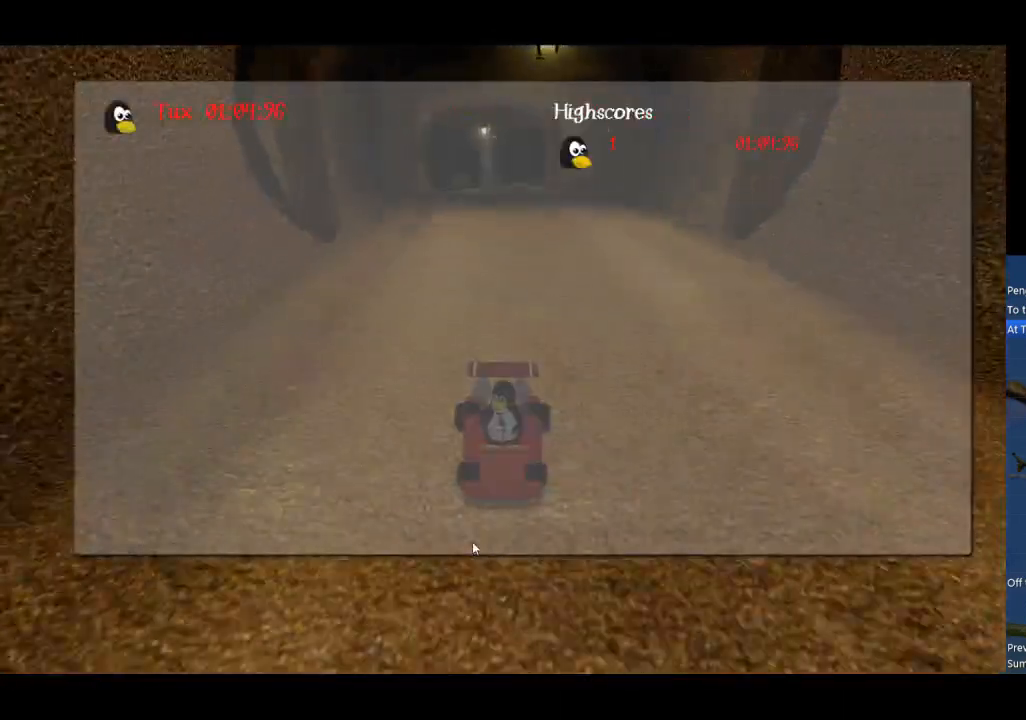
{"buttons": [], "left_stick": "center", "events": [[167, "R2", "down"], [300, "R2", "up"], [367, "R2", "down"], [467, "R2", "up"]]}
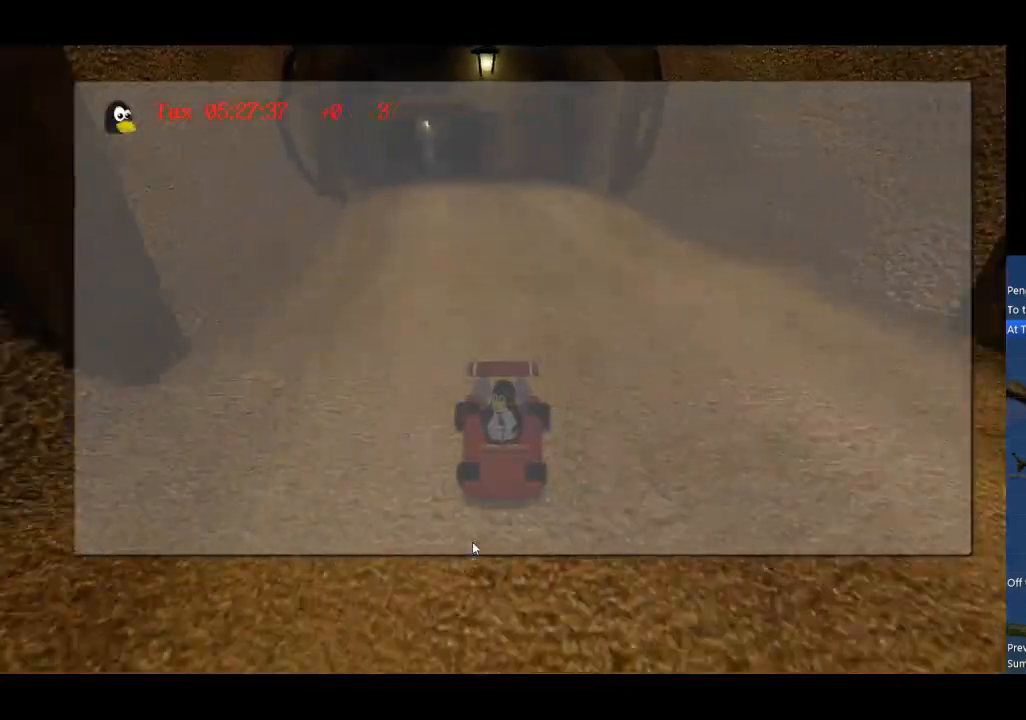
{"buttons": ["A"], "left_stick": "center", "events": [[67, "R2", "down"], [167, "R2", "up"], [233, "R2", "down"], [333, "R2", "up"], [467, "A", "down"]]}
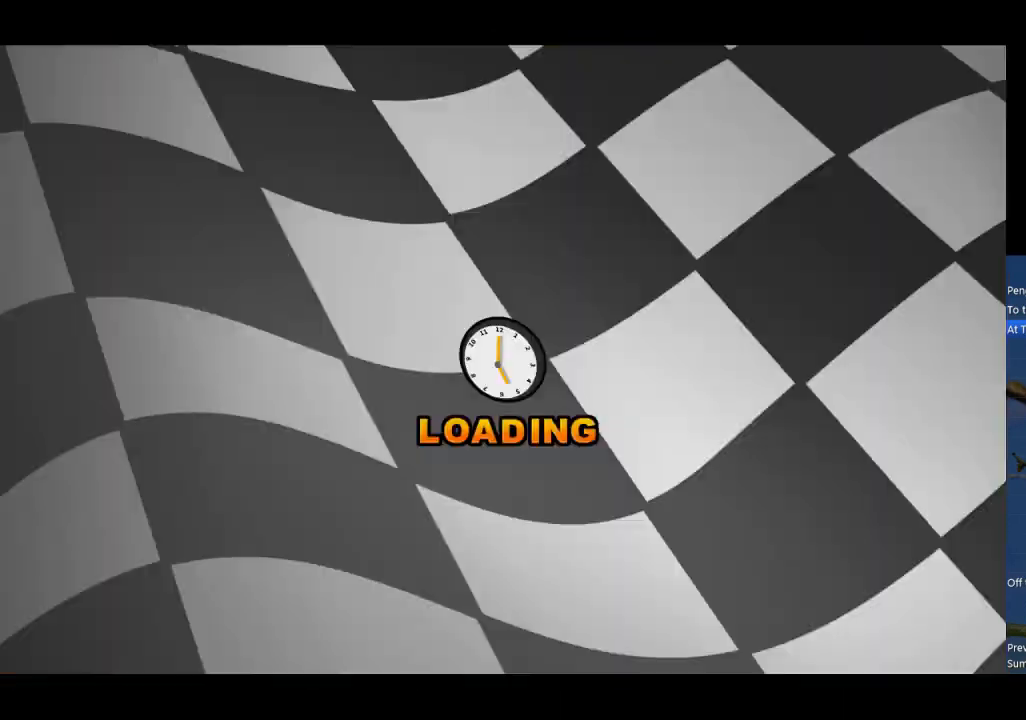
{"buttons": [], "left_stick": "center", "events": [[67, "A", "up"]]}
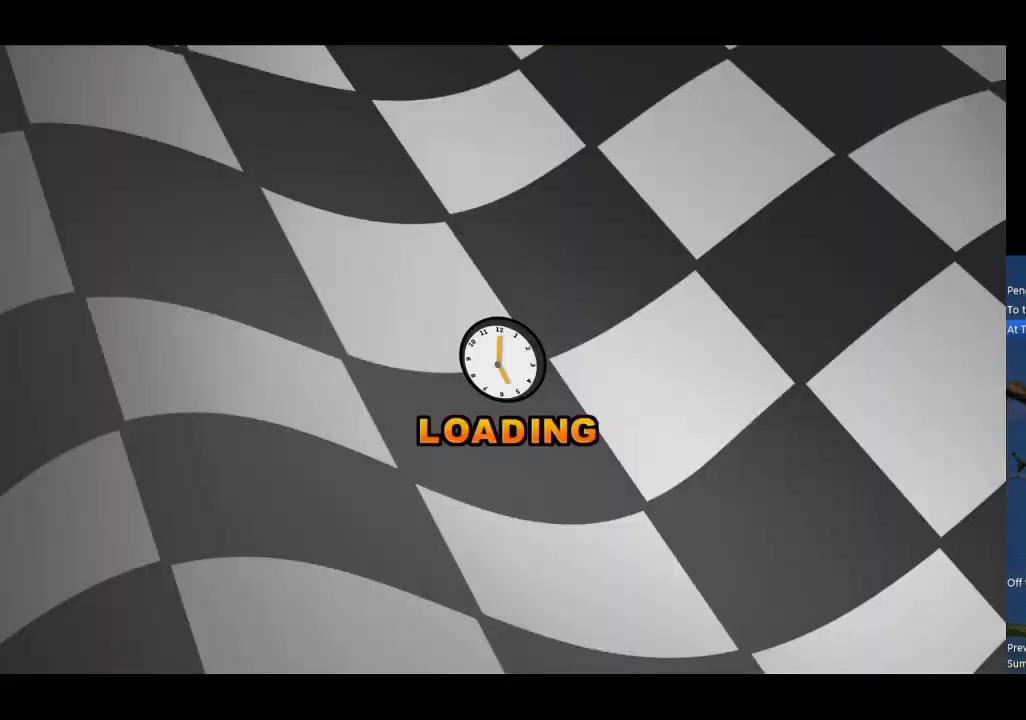
{"buttons": [], "left_stick": "center", "events": []}
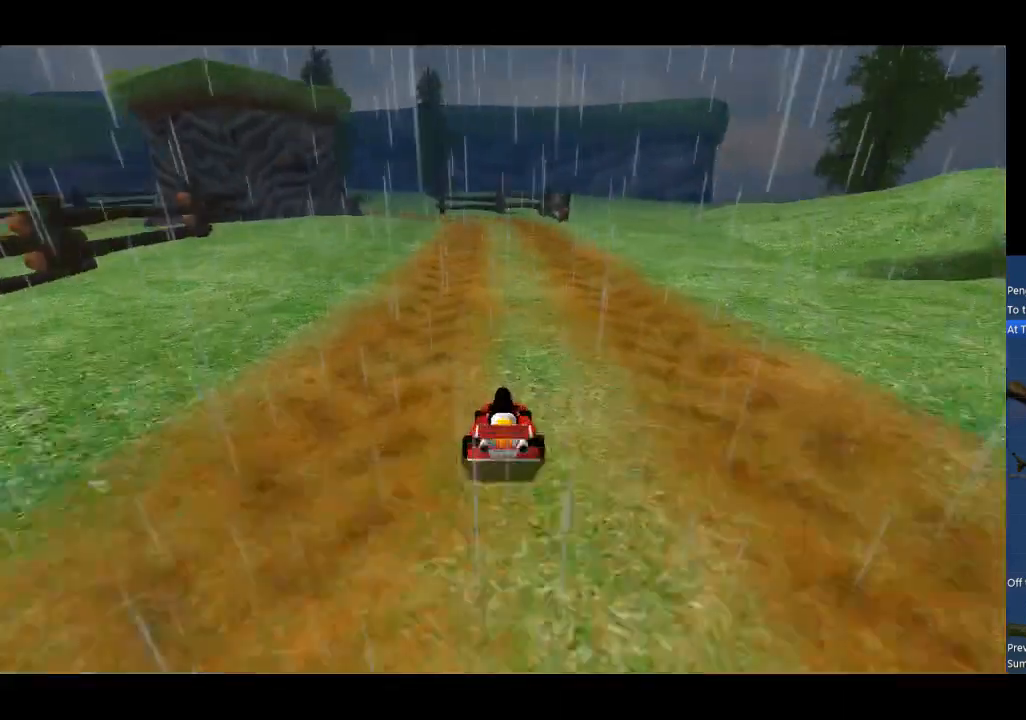
{"buttons": [], "left_stick": "center", "events": []}
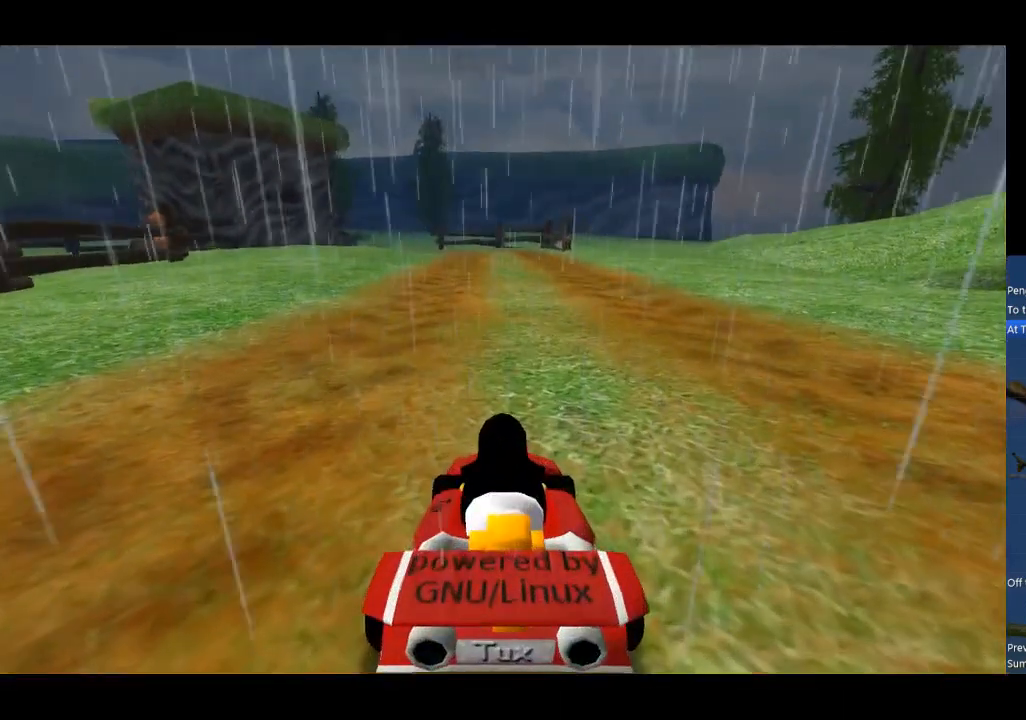
{"buttons": [], "left_stick": "up-right", "events": [[300, "left_stick", "up-right"]]}
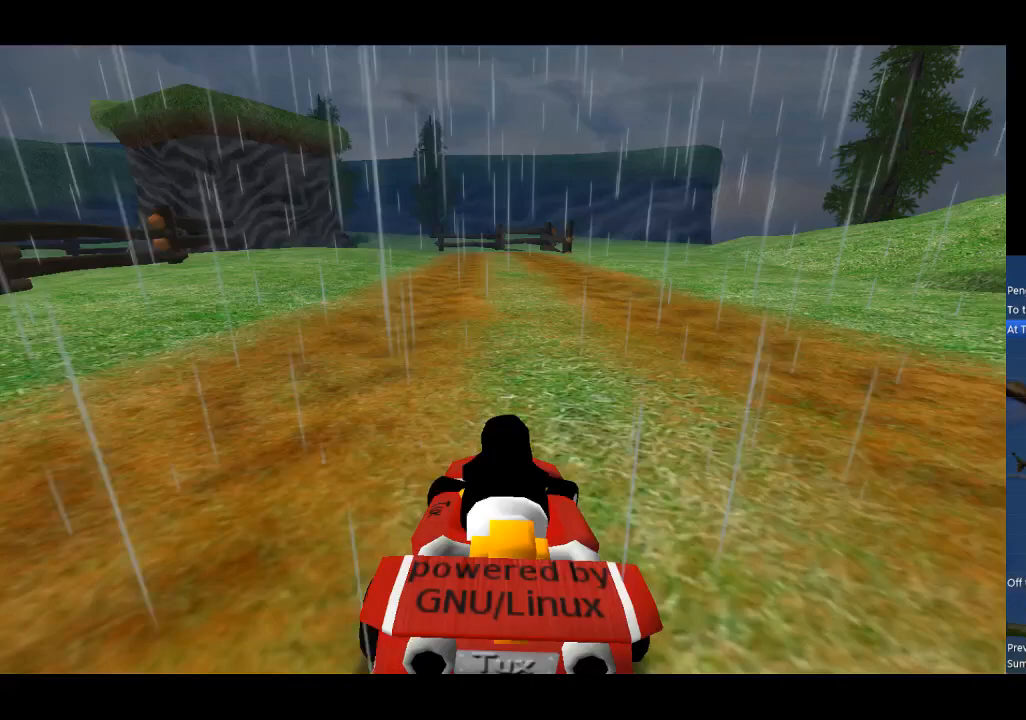
{"buttons": [], "left_stick": "up-right", "events": []}
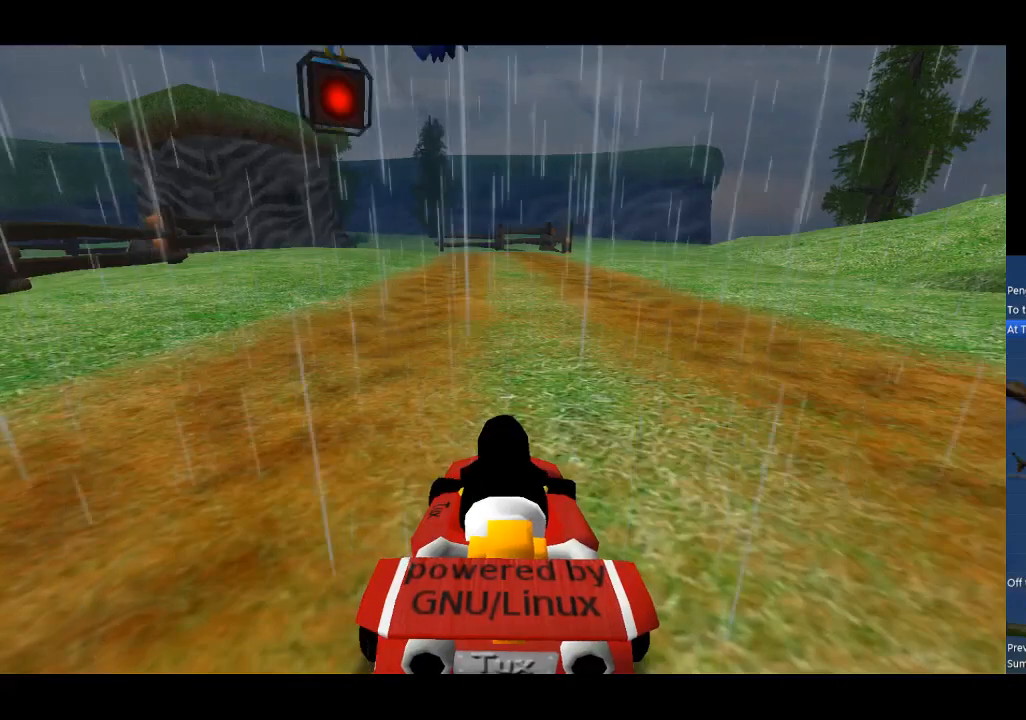
{"buttons": [], "left_stick": "up", "events": [[367, "left_stick", "up"]]}
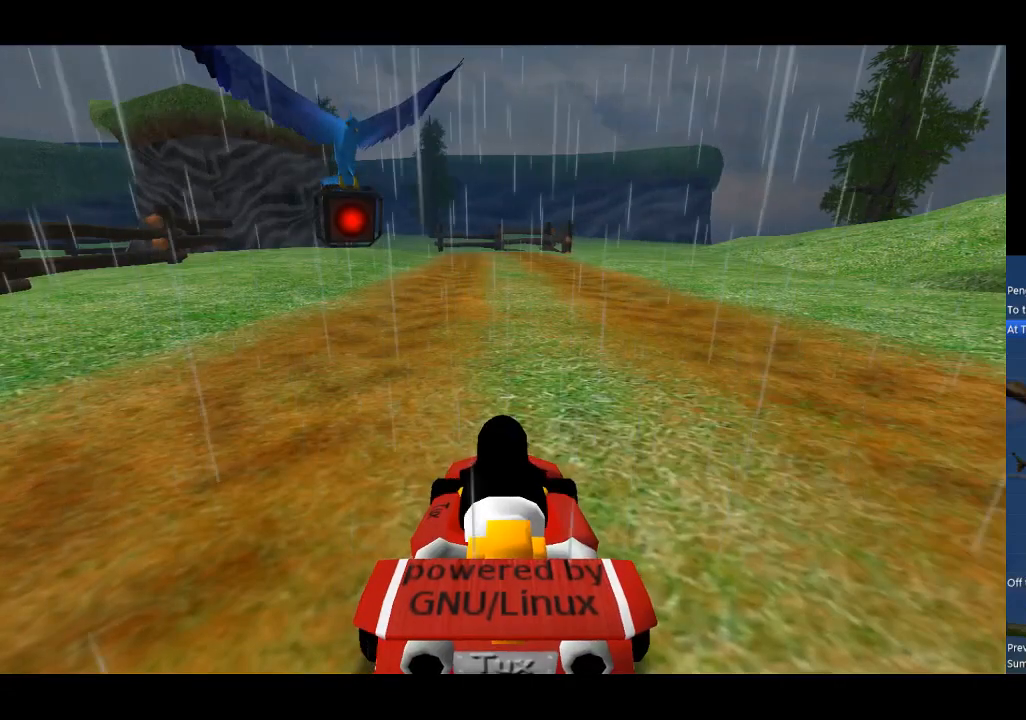
{"buttons": [], "left_stick": "up", "events": []}
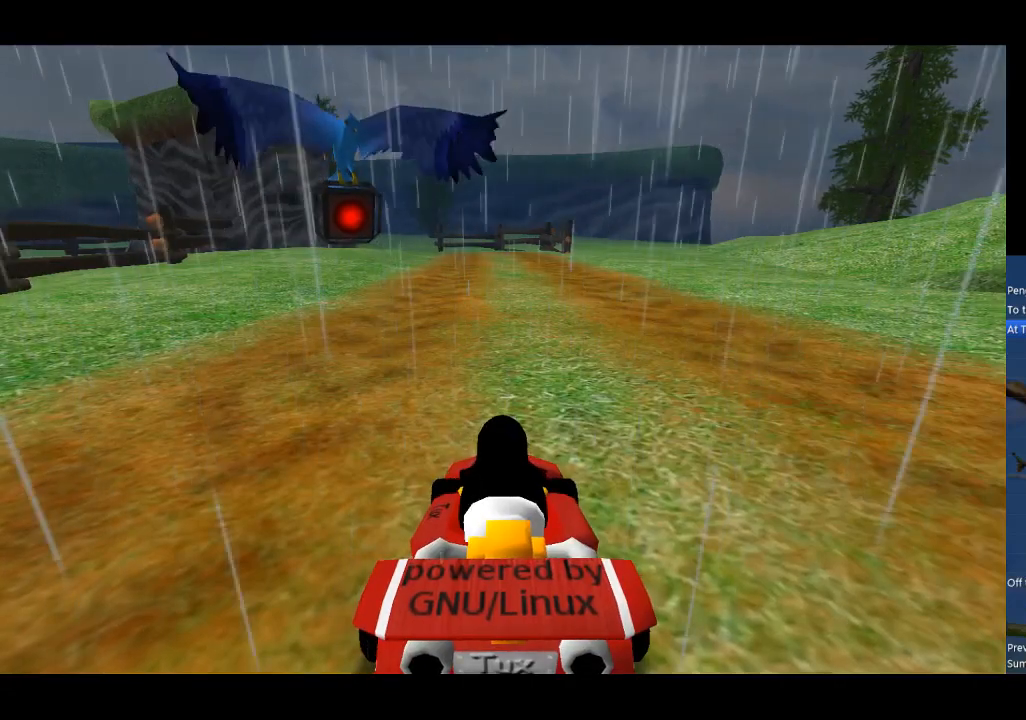
{"buttons": [], "left_stick": "up", "events": []}
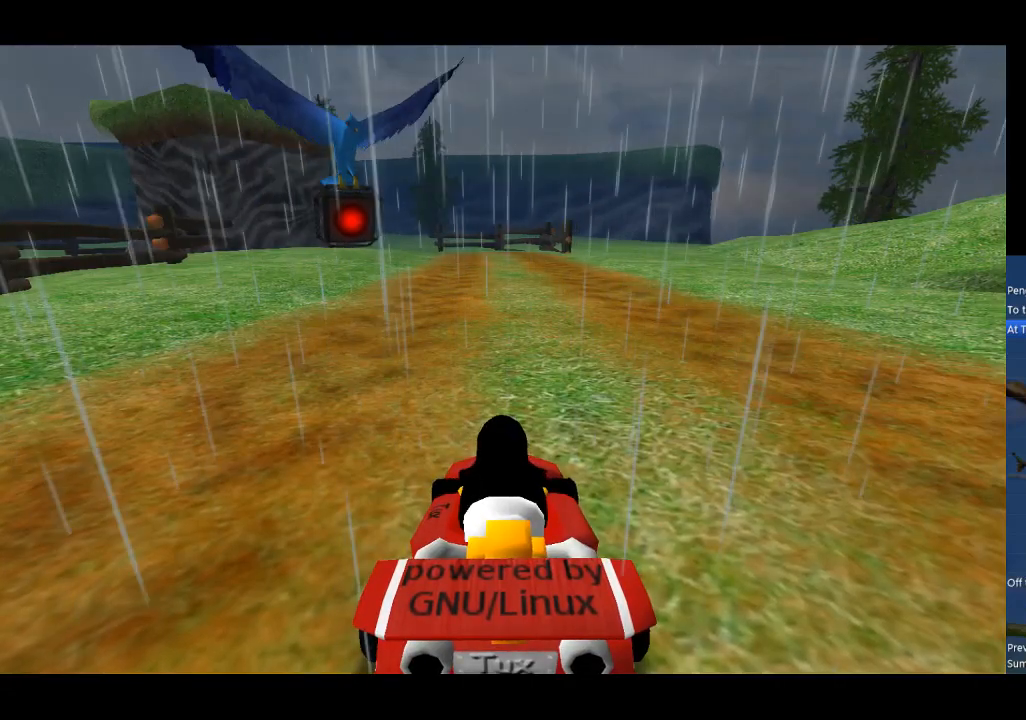
{"buttons": [], "left_stick": "up", "events": []}
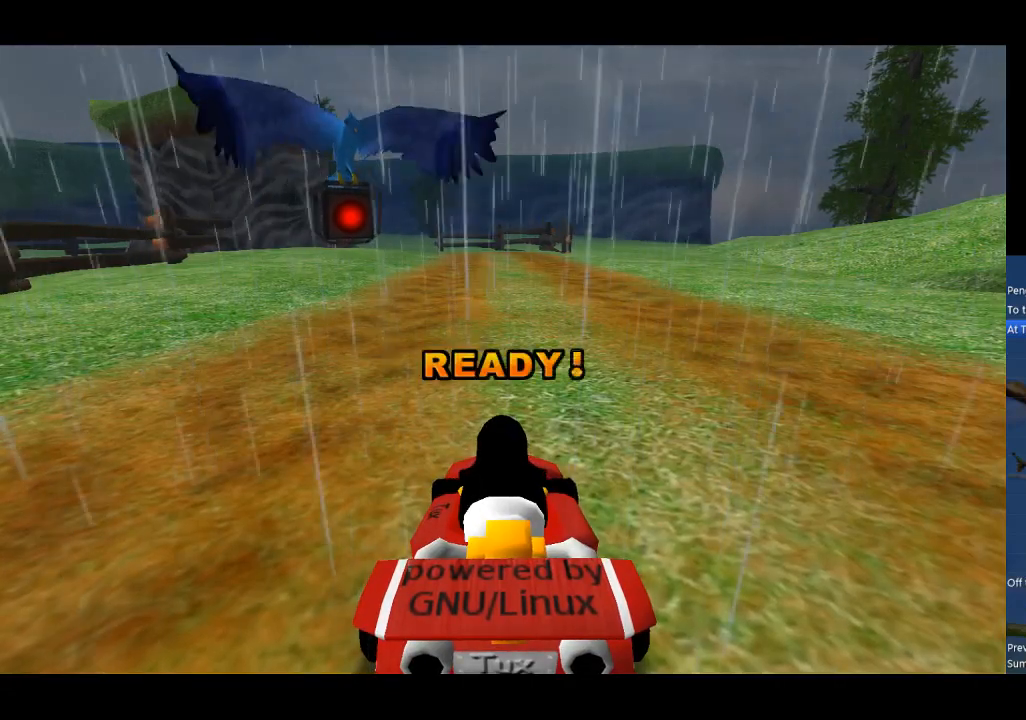
{"buttons": [], "left_stick": "up", "events": []}